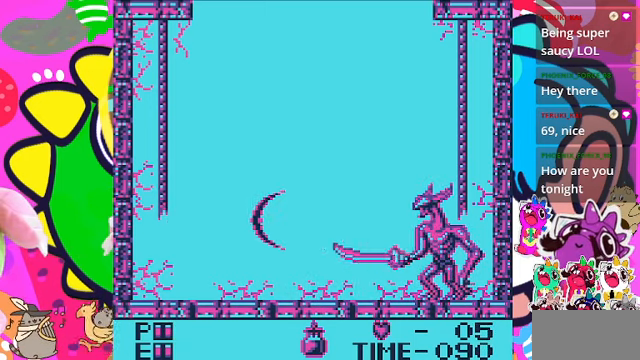
Gameplay with a controller (PlayStation layout); each line is a JSON object with the inputs held at the frame after it. "events" lists button and stick changes between this image and that frame as [ms after this image, input, new state], when the widget could be followed in between. Not read: L2 L3 R2 R3.
{"buttons": ["DPAD_LEFT"], "left_stick": "center", "right_stick": "center", "events": [[266, "DPAD_DOWN", "up"], [266, "DPAD_LEFT", "down"]]}
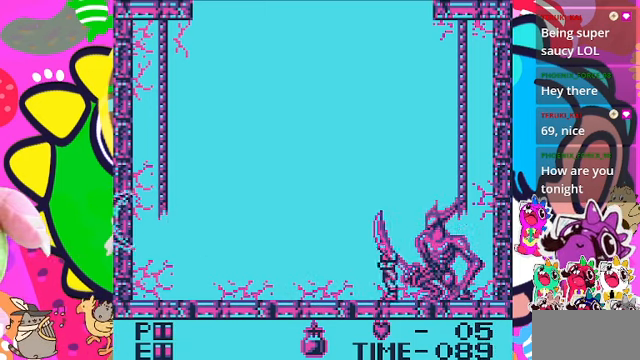
{"buttons": ["DPAD_RIGHT"], "left_stick": "center", "right_stick": "center", "events": [[400, "DPAD_LEFT", "up"], [400, "DPAD_RIGHT", "down"]]}
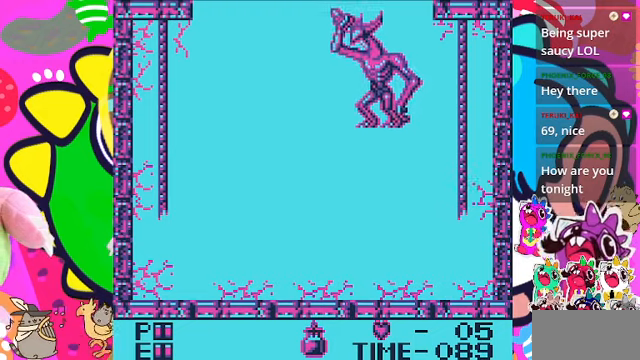
{"buttons": ["DPAD_LEFT"], "left_stick": "center", "right_stick": "center", "events": [[434, "DPAD_RIGHT", "up"], [467, "DPAD_LEFT", "down"]]}
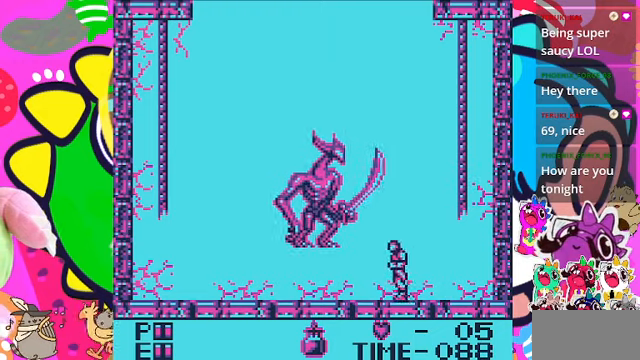
{"buttons": ["DPAD_RIGHT"], "left_stick": "center", "right_stick": "center", "events": [[34, "DPAD_UP", "down"], [67, "DPAD_LEFT", "up"], [100, "SQUARE", "down"], [234, "DPAD_UP", "up"], [234, "SQUARE", "up"], [334, "DPAD_DOWN", "down"], [500, "DPAD_DOWN", "up"], [500, "DPAD_RIGHT", "down"]]}
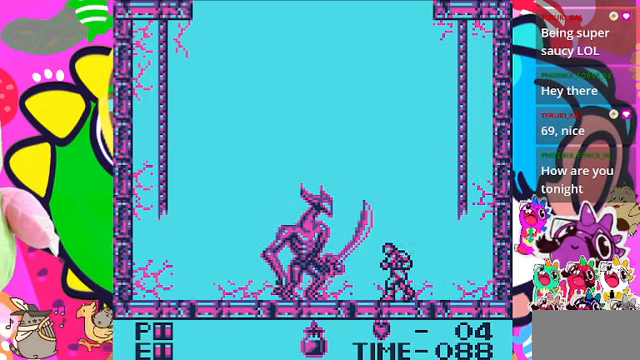
{"buttons": ["DPAD_RIGHT"], "left_stick": "center", "right_stick": "center", "events": []}
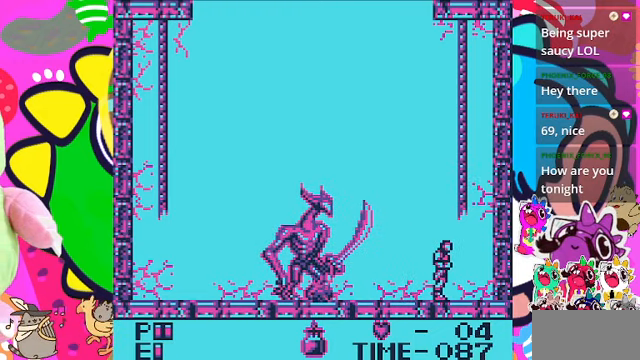
{"buttons": ["DPAD_LEFT"], "left_stick": "center", "right_stick": "center", "events": [[200, "DPAD_DOWN", "down"], [234, "DPAD_RIGHT", "up"], [500, "DPAD_DOWN", "up"], [500, "DPAD_LEFT", "down"]]}
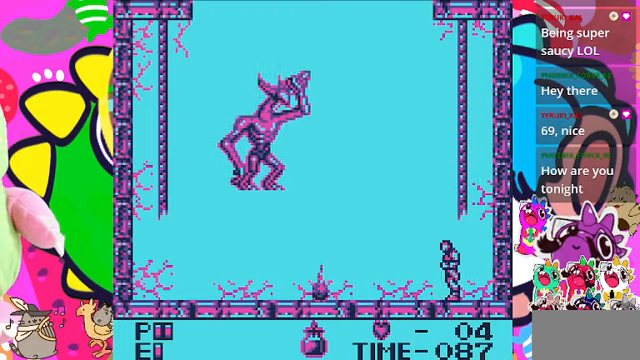
{"buttons": ["DPAD_DOWN"], "left_stick": "center", "right_stick": "center", "events": [[467, "DPAD_DOWN", "down"], [500, "DPAD_LEFT", "up"]]}
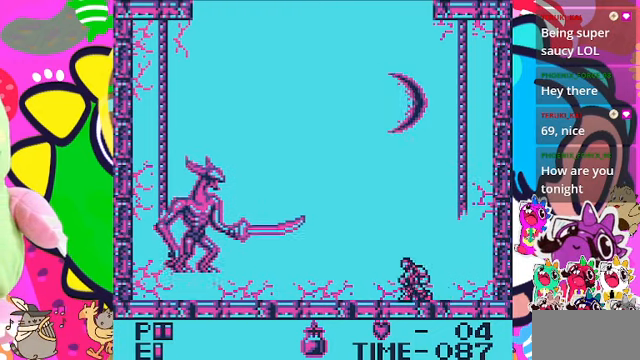
{"buttons": ["DPAD_LEFT"], "left_stick": "center", "right_stick": "center", "events": [[100, "DPAD_DOWN", "up"], [134, "DPAD_LEFT", "down"]]}
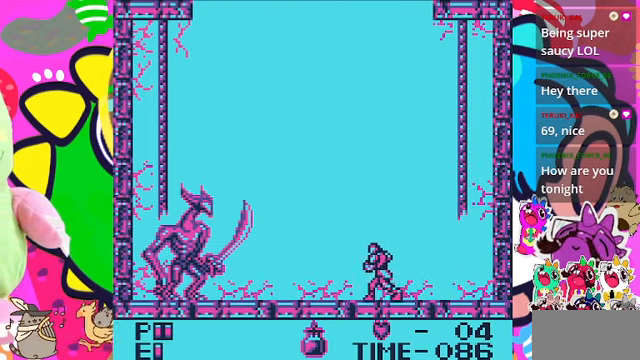
{"buttons": [], "left_stick": "center", "right_stick": "center", "events": [[100, "CROSS", "down"], [100, "DPAD_UP", "down"], [234, "SQUARE", "down"], [334, "CROSS", "up"], [334, "DPAD_LEFT", "up"], [367, "DPAD_UP", "up"], [400, "SQUARE", "up"]]}
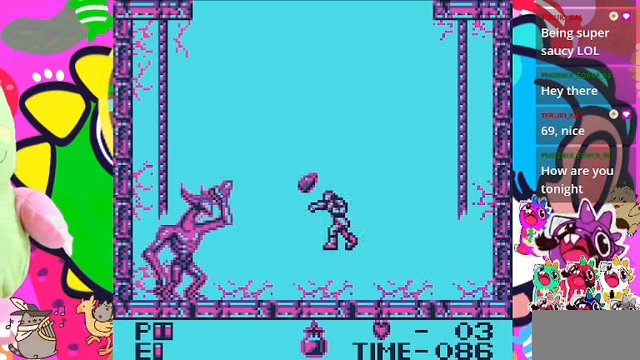
{"buttons": ["DPAD_DOWN"], "left_stick": "center", "right_stick": "center", "events": [[34, "DPAD_DOWN", "down"]]}
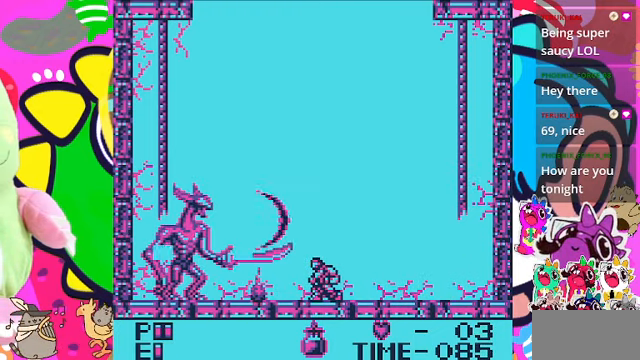
{"buttons": ["DPAD_DOWN"], "left_stick": "center", "right_stick": "center", "events": []}
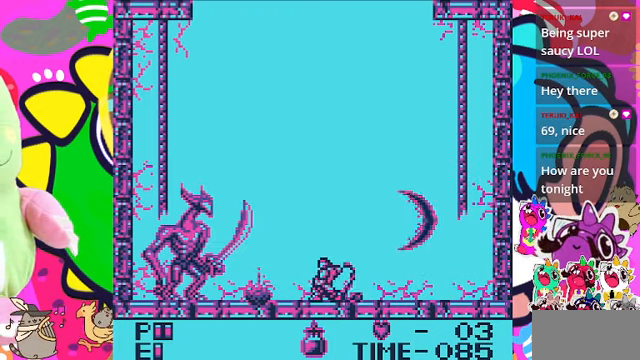
{"buttons": ["DPAD_RIGHT"], "left_stick": "center", "right_stick": "center", "events": [[67, "SQUARE", "down"], [200, "SQUARE", "up"], [367, "DPAD_DOWN", "up"], [434, "DPAD_RIGHT", "down"]]}
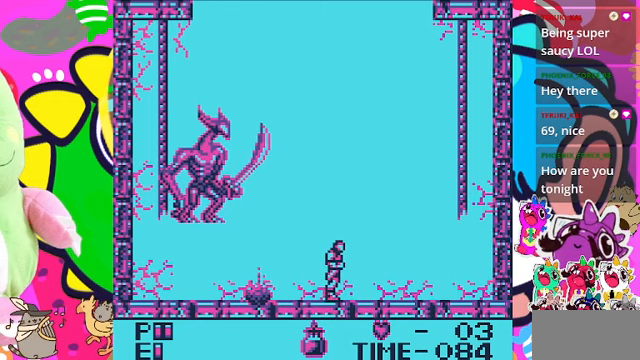
{"buttons": ["DPAD_RIGHT"], "left_stick": "center", "right_stick": "center", "events": []}
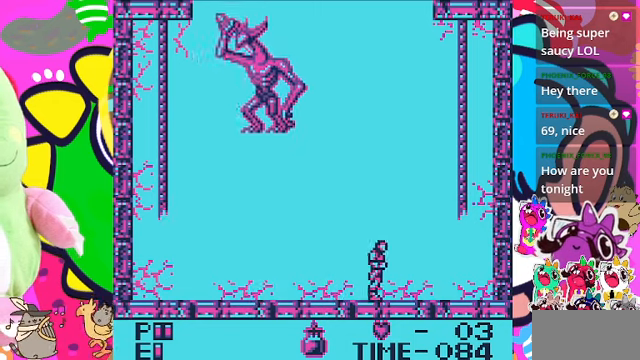
{"buttons": ["DPAD_RIGHT"], "left_stick": "center", "right_stick": "center", "events": []}
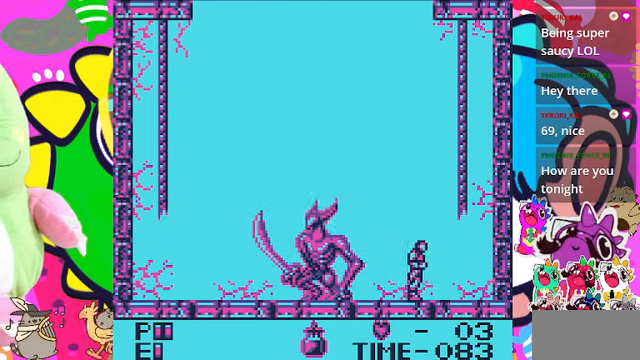
{"buttons": [], "left_stick": "center", "right_stick": "center", "events": [[67, "DPAD_LEFT", "down"], [67, "DPAD_RIGHT", "up"], [167, "SQUARE", "down"], [200, "DPAD_LEFT", "up"], [233, "SQUARE", "up"], [333, "SQUARE", "down"], [500, "SQUARE", "up"]]}
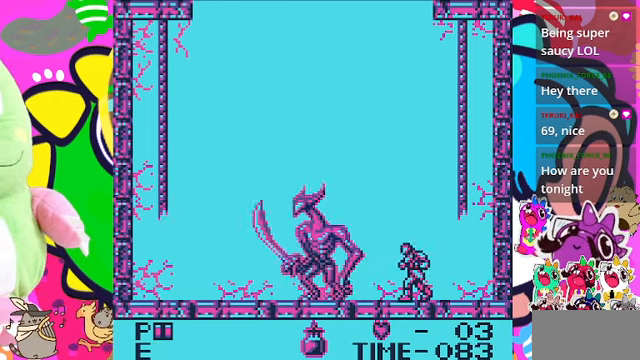
{"buttons": [], "left_stick": "center", "right_stick": "center", "events": [[33, "SQUARE", "down"], [233, "SQUARE", "up"]]}
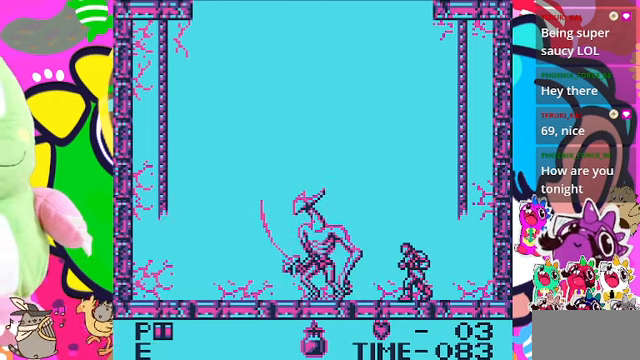
{"buttons": [], "left_stick": "center", "right_stick": "center", "events": []}
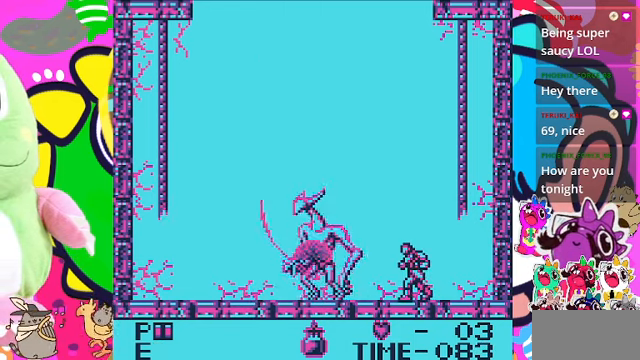
{"buttons": [], "left_stick": "center", "right_stick": "center", "events": []}
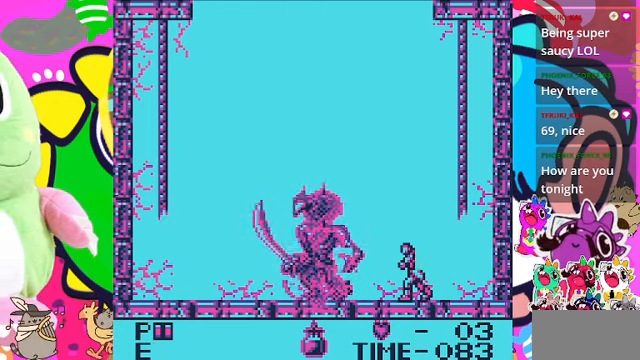
{"buttons": [], "left_stick": "center", "right_stick": "center", "events": []}
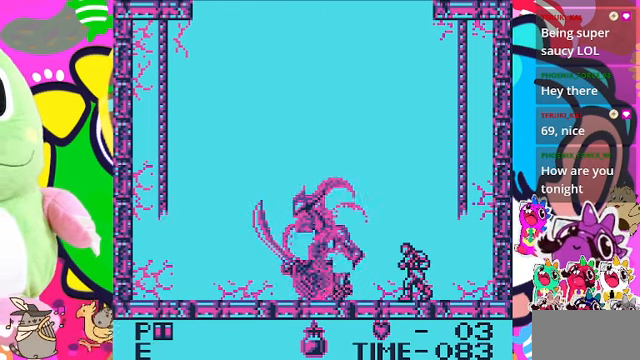
{"buttons": [], "left_stick": "center", "right_stick": "center", "events": []}
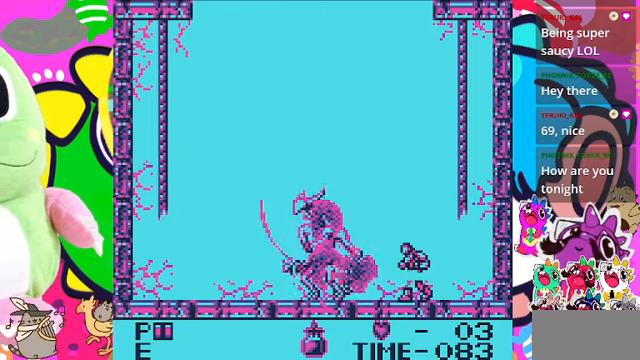
{"buttons": [], "left_stick": "center", "right_stick": "center", "events": []}
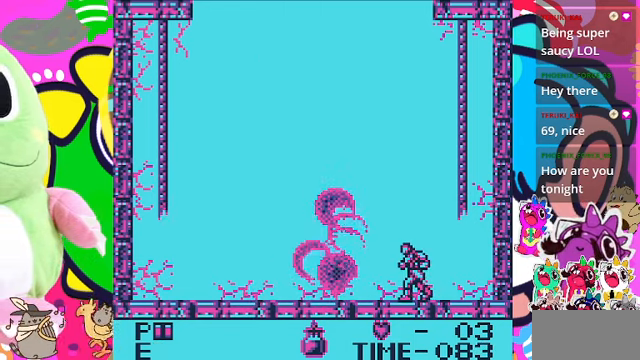
{"buttons": [], "left_stick": "center", "right_stick": "center", "events": []}
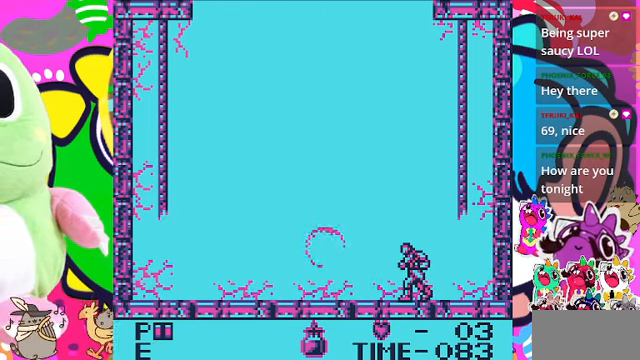
{"buttons": [], "left_stick": "center", "right_stick": "center", "events": []}
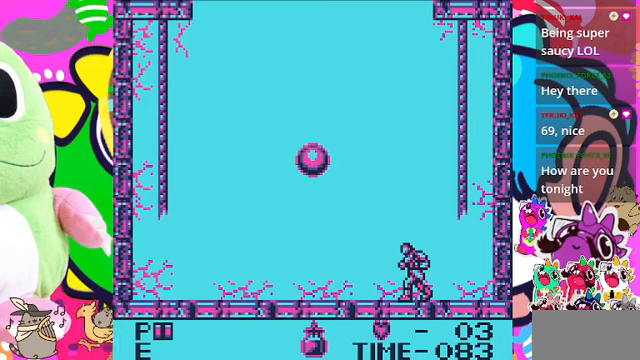
{"buttons": ["DPAD_LEFT"], "left_stick": "center", "right_stick": "center", "events": [[333, "DPAD_LEFT", "down"]]}
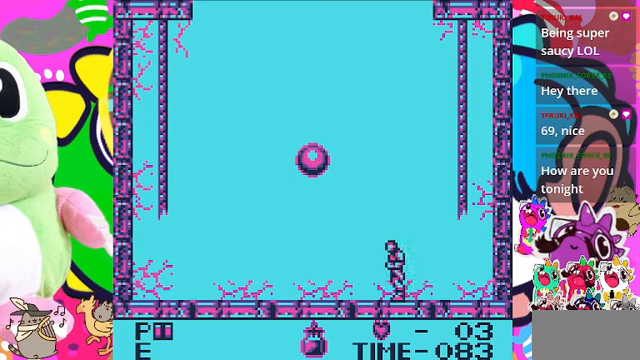
{"buttons": ["DPAD_LEFT"], "left_stick": "center", "right_stick": "center", "events": []}
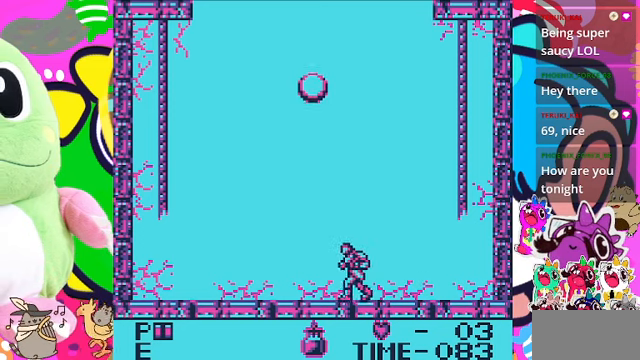
{"buttons": [], "left_stick": "center", "right_stick": "center", "events": [[100, "CROSS", "down"], [433, "DPAD_LEFT", "up"], [466, "CROSS", "up"]]}
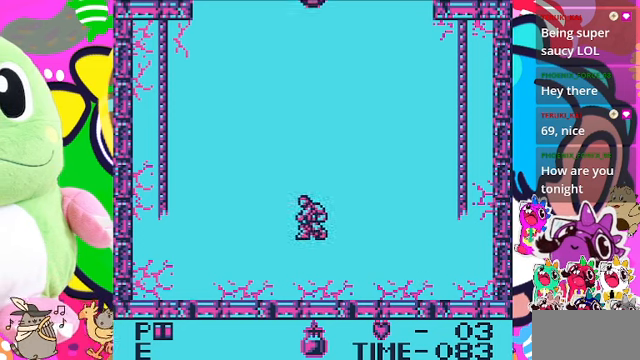
{"buttons": [], "left_stick": "center", "right_stick": "center", "events": [[200, "DPAD_RIGHT", "down"], [400, "DPAD_RIGHT", "up"]]}
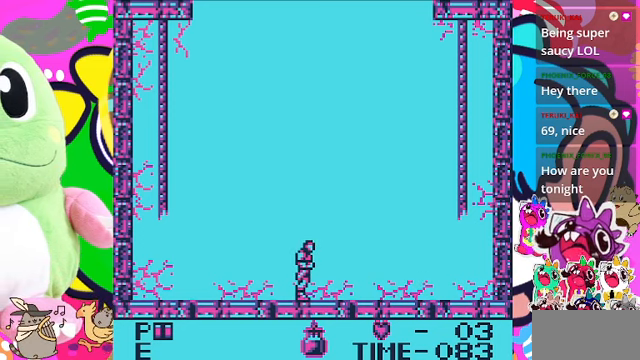
{"buttons": [], "left_stick": "center", "right_stick": "center", "events": [[166, "DPAD_LEFT", "down"], [266, "DPAD_LEFT", "up"]]}
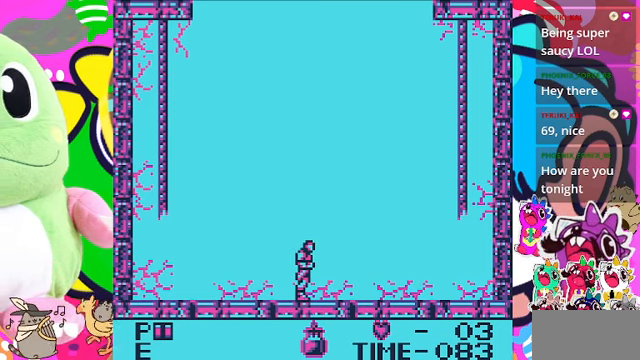
{"buttons": ["DPAD_LEFT"], "left_stick": "center", "right_stick": "center", "events": [[233, "DPAD_RIGHT", "down"], [366, "DPAD_RIGHT", "up"], [466, "DPAD_LEFT", "down"]]}
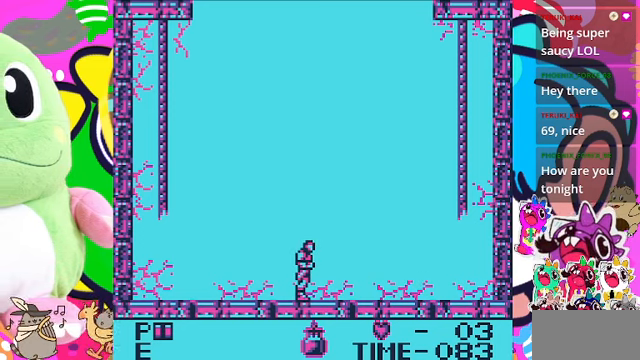
{"buttons": [], "left_stick": "center", "right_stick": "center", "events": [[66, "DPAD_LEFT", "up"], [266, "DPAD_RIGHT", "down"], [400, "DPAD_RIGHT", "up"]]}